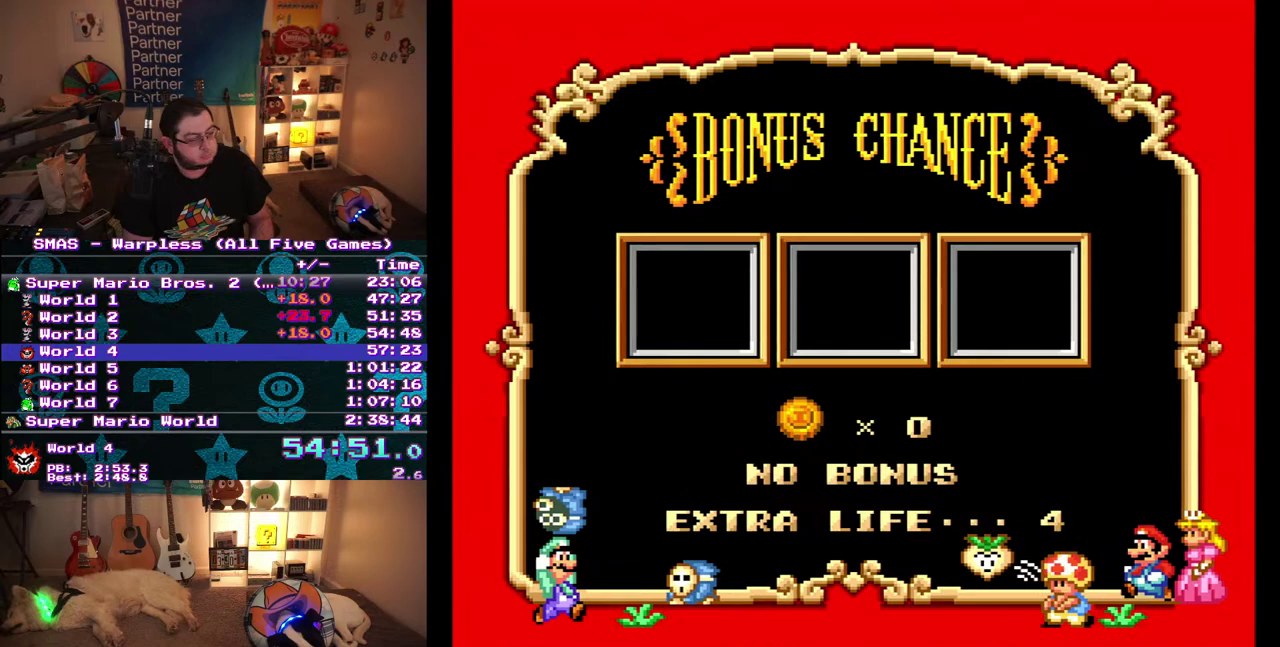
Gameplay with a controller (Nintendo layout); each line is a JSON object with the inputs held at the frame after it. "events" lists button and stick changes between this image and that frame as [ms after this image, input, new state], when the widget could be followed in between. Not read: L3 R3.
{"buttons": [], "events": []}
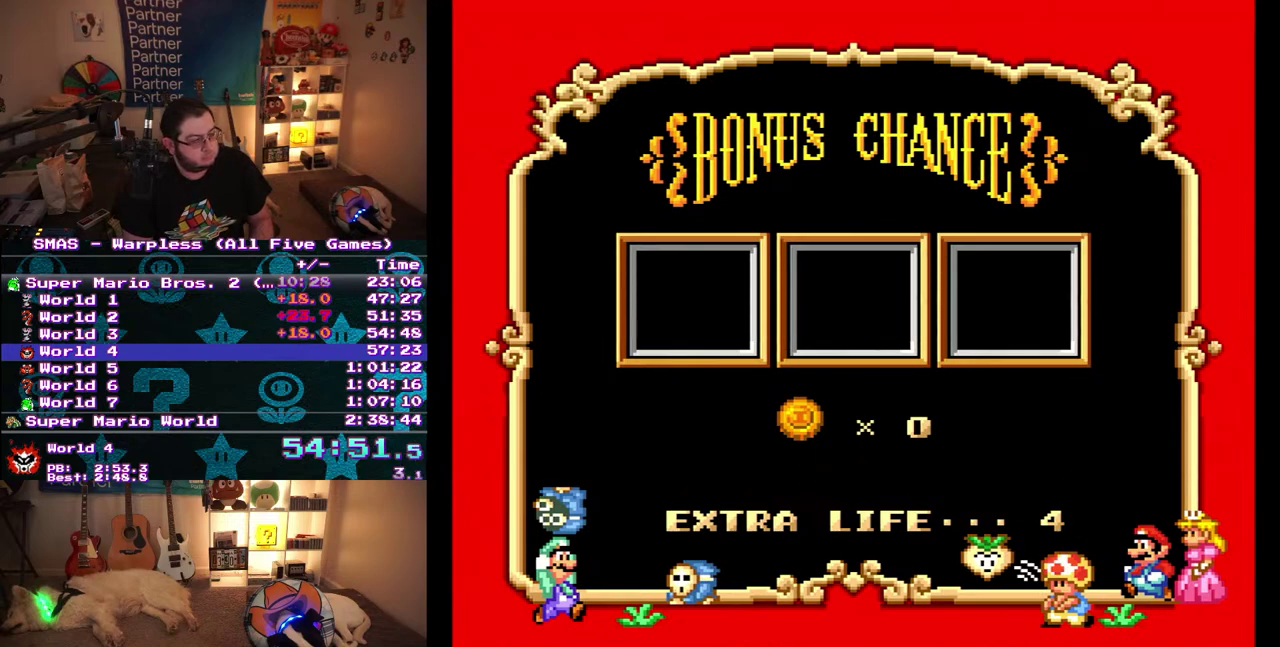
{"buttons": ["DPAD_RIGHT"], "events": [[483, "DPAD_RIGHT", "down"]]}
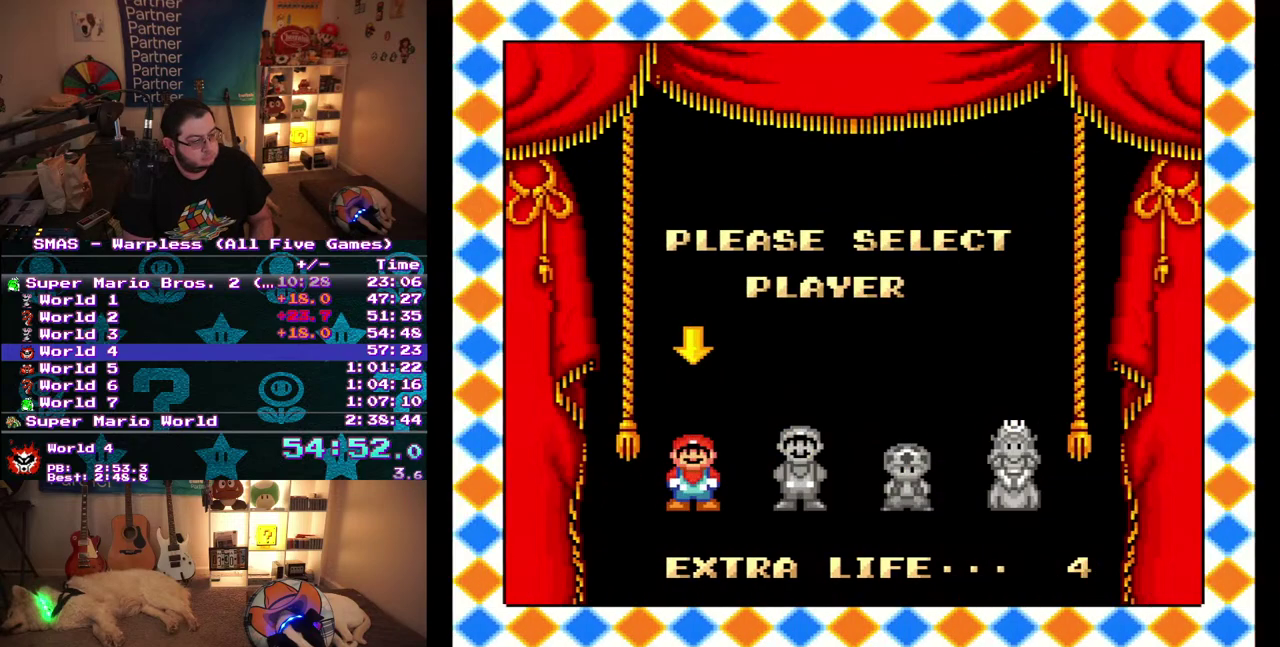
{"buttons": ["A"], "events": [[33, "DPAD_RIGHT", "up"], [133, "DPAD_RIGHT", "down"], [217, "DPAD_RIGHT", "up"], [283, "DPAD_RIGHT", "down"], [383, "DPAD_RIGHT", "up"], [400, "A", "down"]]}
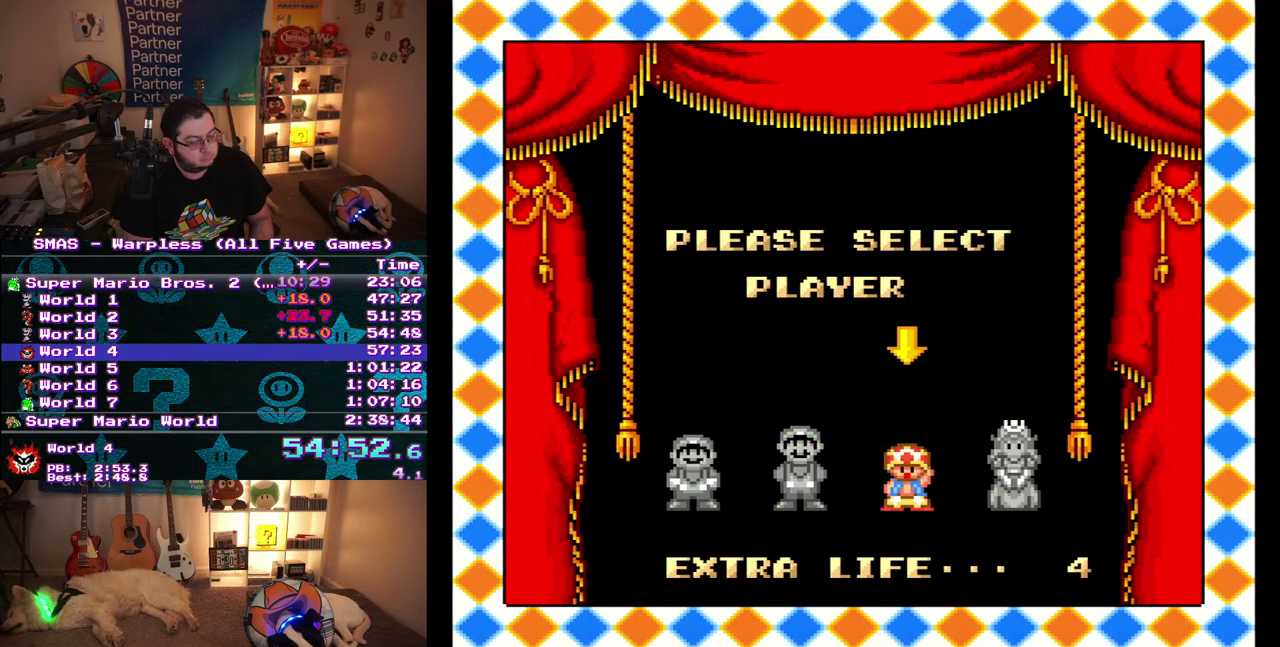
{"buttons": [], "events": [[83, "A", "up"], [350, "A", "down"], [433, "A", "up"]]}
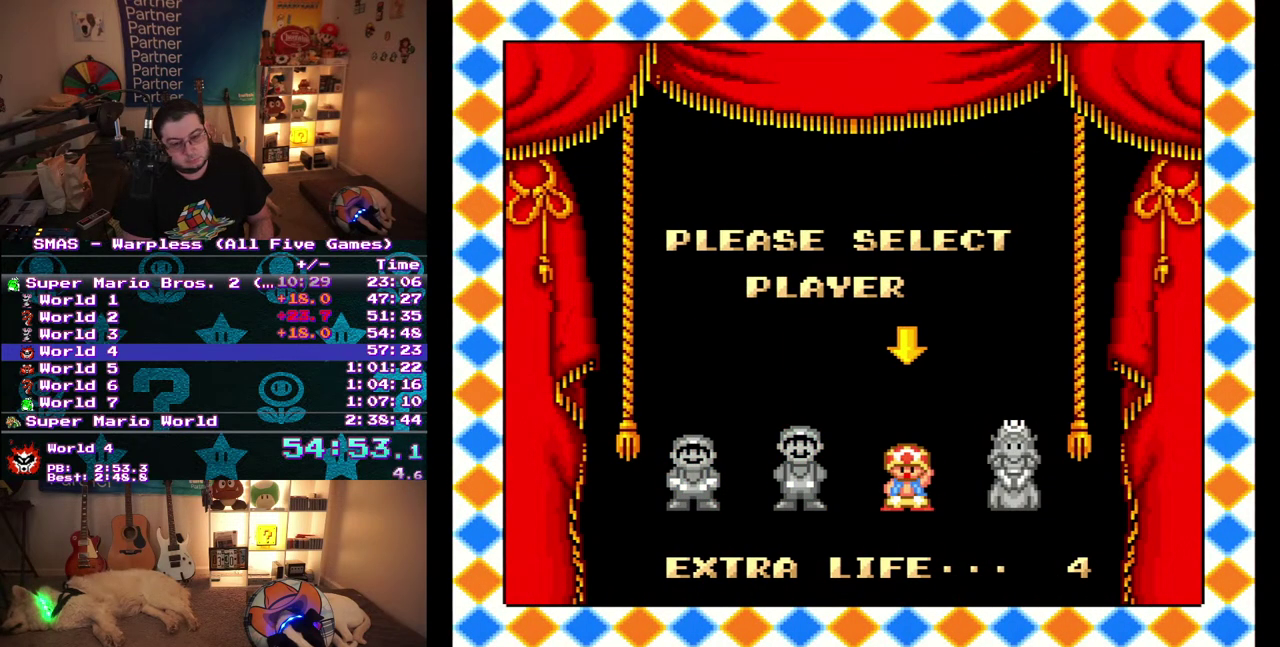
{"buttons": [], "events": [[17, "A", "down"], [233, "A", "up"], [417, "A", "down"], [483, "A", "up"]]}
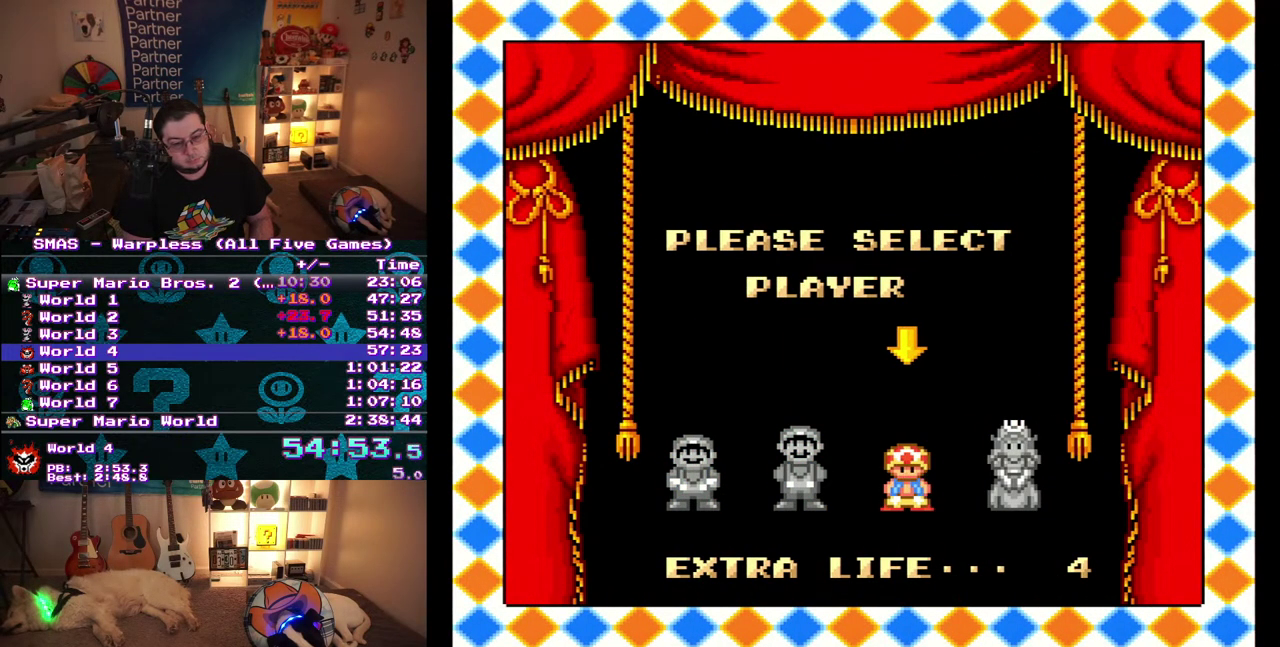
{"buttons": [], "events": [[50, "A", "down"], [117, "A", "up"], [183, "A", "down"], [233, "A", "up"], [317, "A", "down"], [367, "A", "up"], [433, "A", "down"], [483, "A", "up"]]}
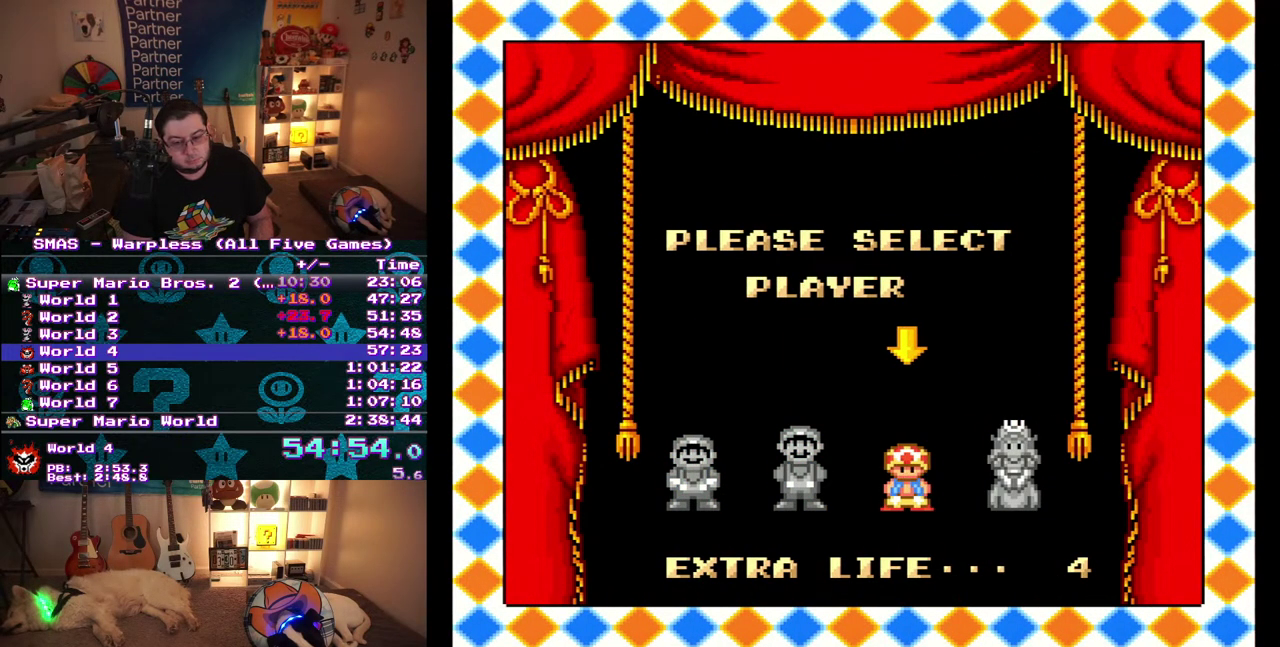
{"buttons": [], "events": [[67, "A", "down"], [117, "A", "up"], [183, "A", "down"], [233, "A", "up"], [433, "A", "down"], [483, "A", "up"]]}
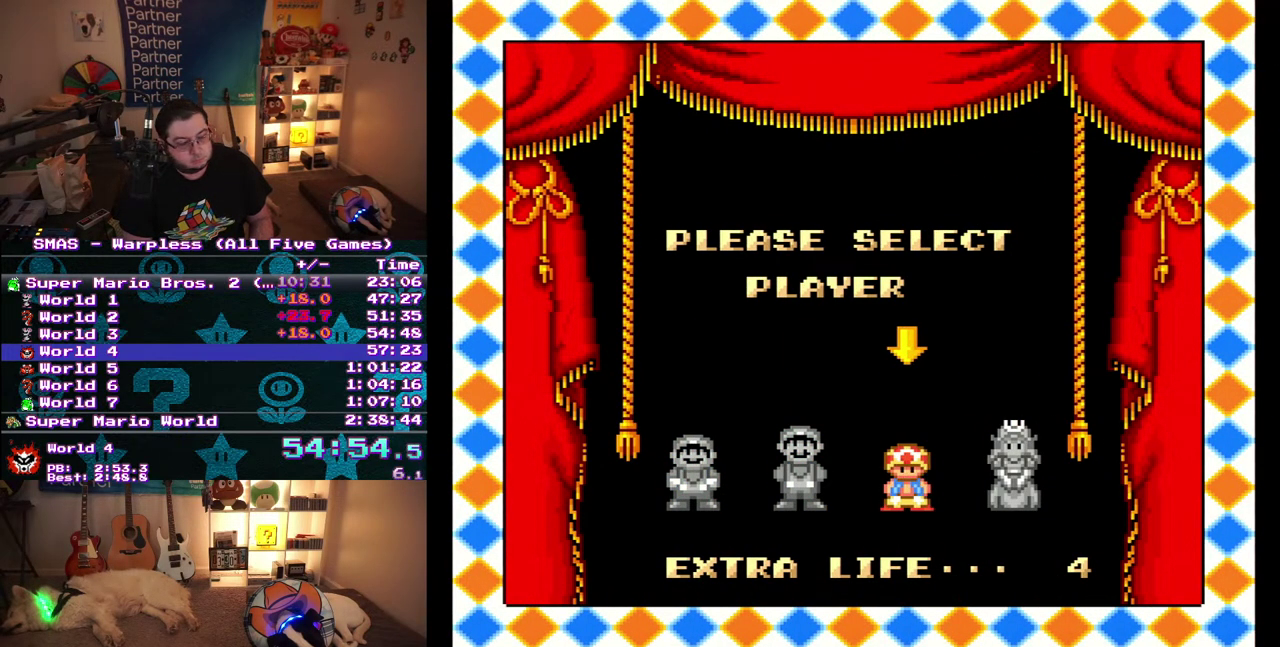
{"buttons": ["A"], "events": [[50, "A", "down"], [117, "A", "up"], [183, "A", "down"], [233, "A", "up"], [283, "A", "down"], [333, "A", "up"], [400, "A", "down"]]}
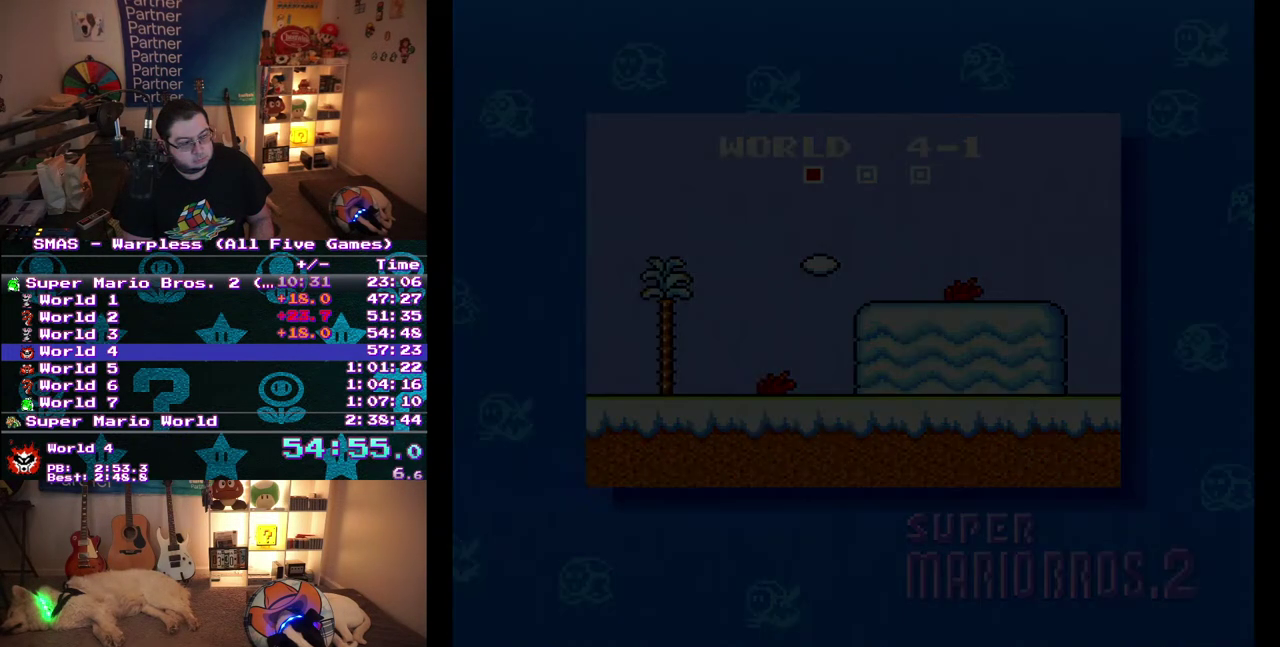
{"buttons": ["B"], "events": [[83, "A", "up"], [133, "A", "down"], [217, "A", "up"], [417, "B", "down"]]}
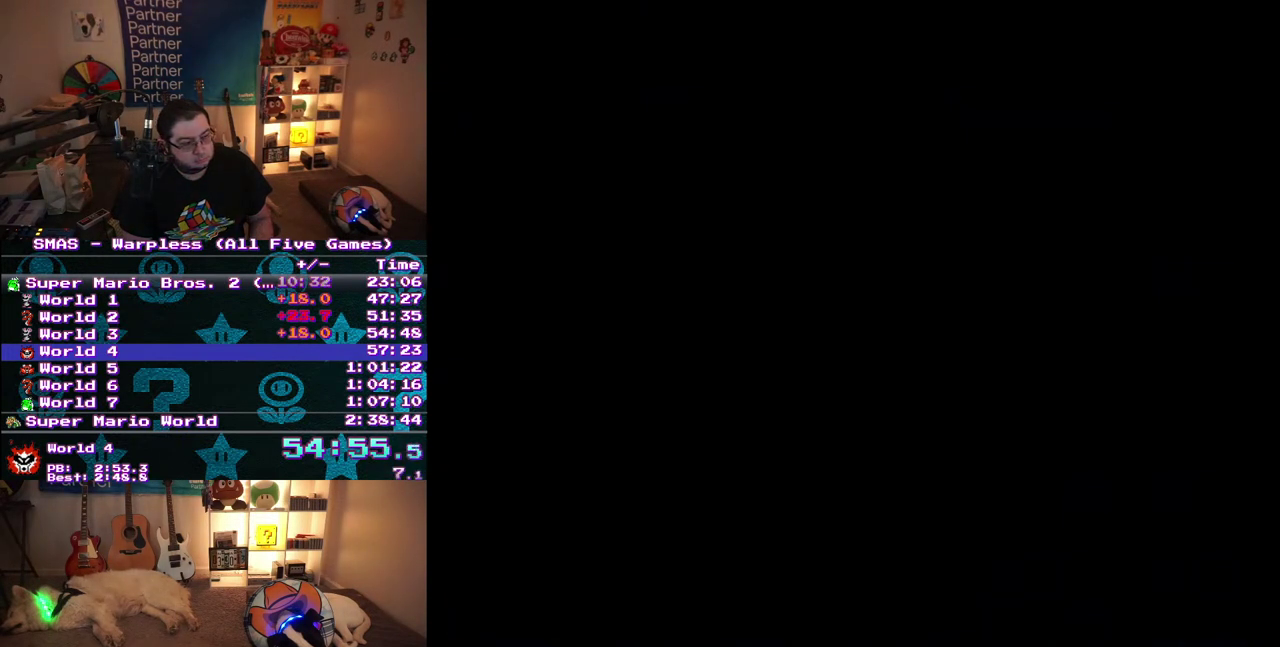
{"buttons": ["B", "DPAD_RIGHT"], "events": [[50, "DPAD_RIGHT", "down"]]}
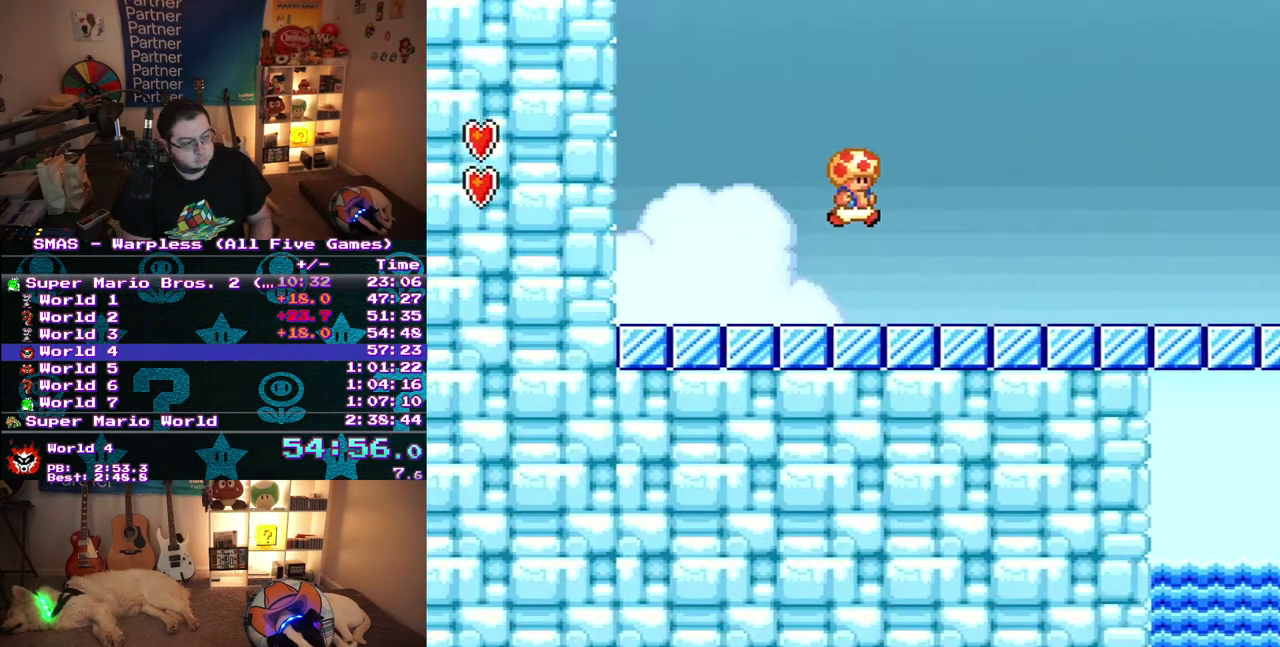
{"buttons": ["B", "DPAD_RIGHT"], "events": []}
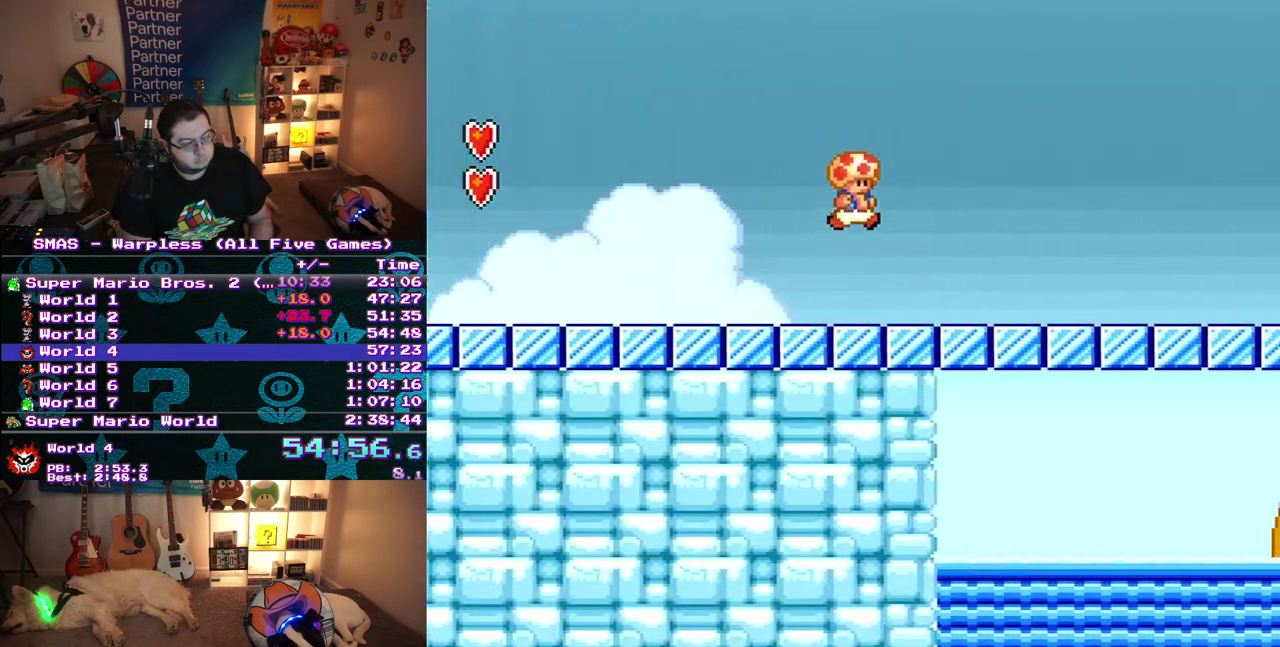
{"buttons": ["B", "DPAD_RIGHT"], "events": []}
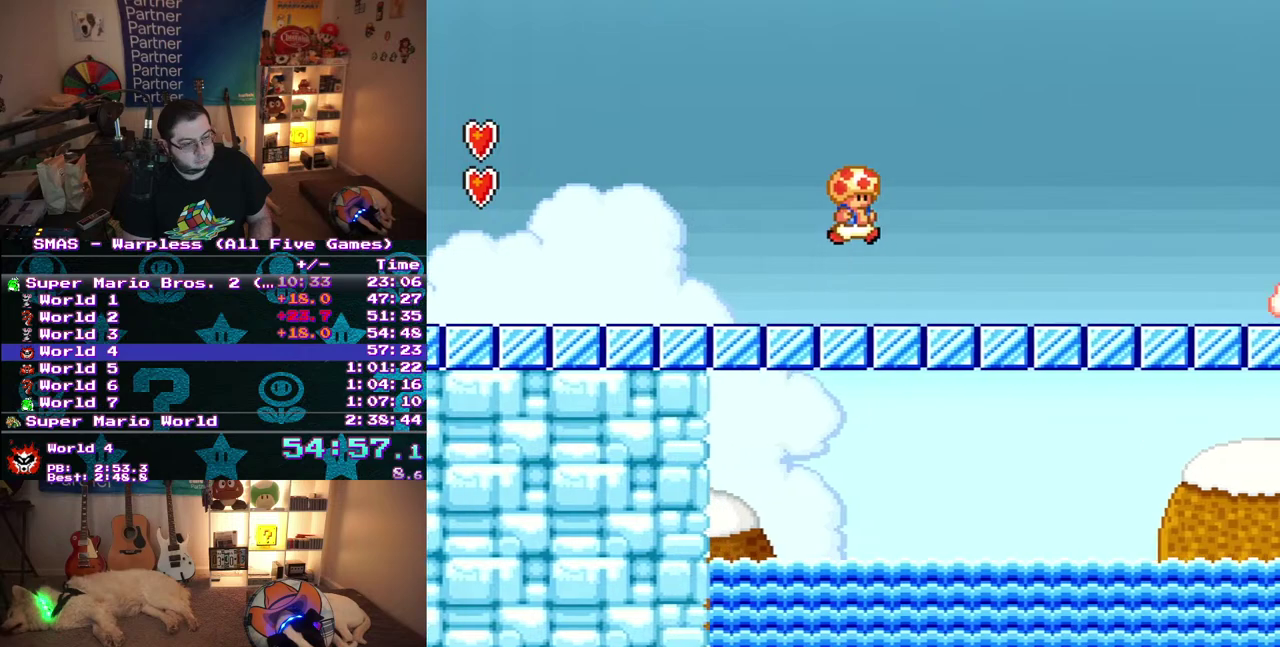
{"buttons": ["B"], "events": [[433, "DPAD_RIGHT", "up"]]}
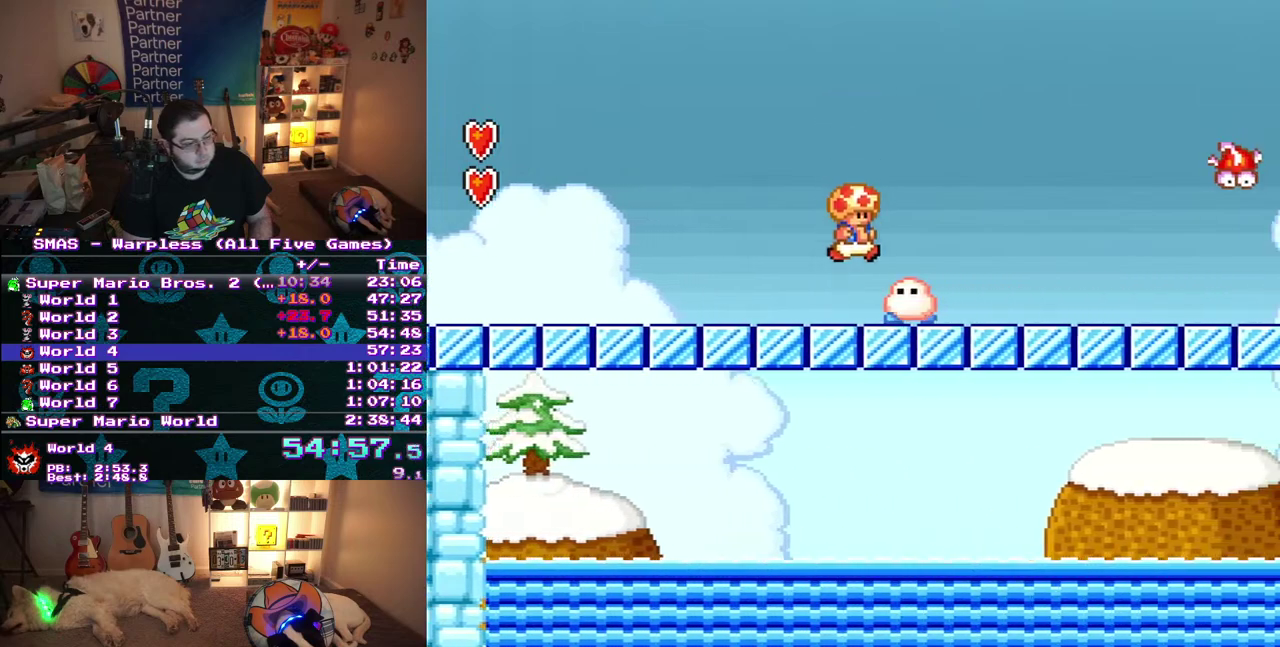
{"buttons": ["B", "DPAD_RIGHT"], "events": [[17, "DPAD_RIGHT", "down"], [100, "B", "up"], [150, "B", "down"]]}
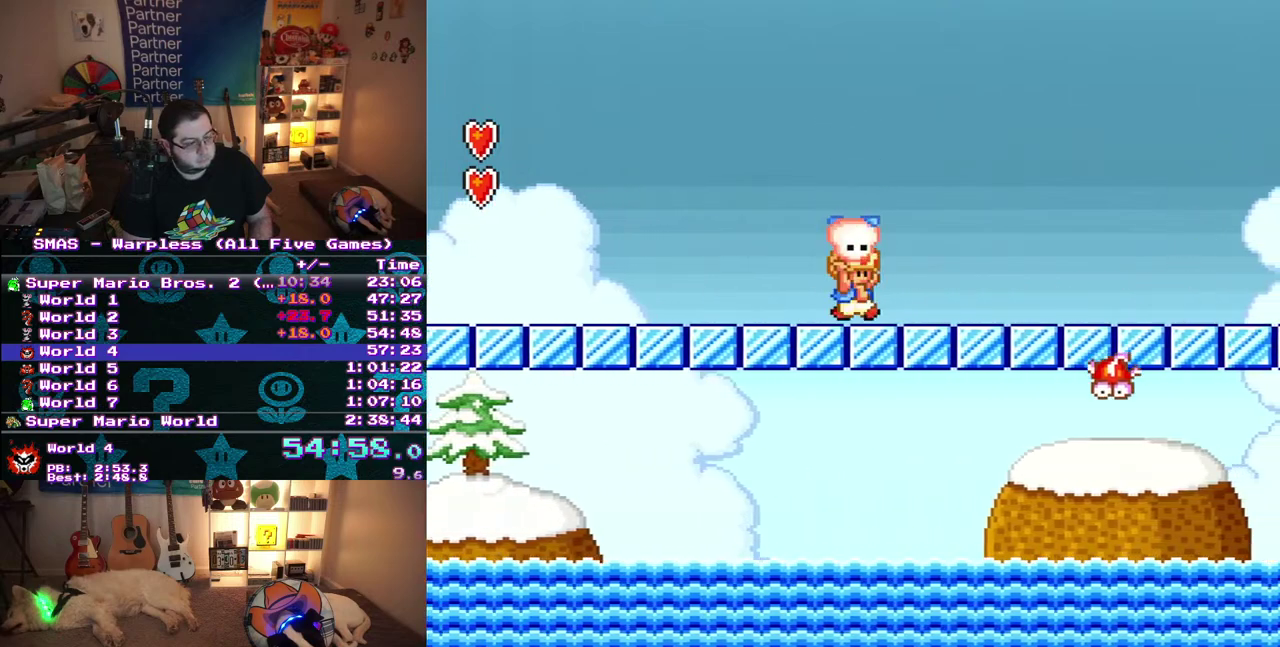
{"buttons": ["B", "DPAD_RIGHT"], "events": []}
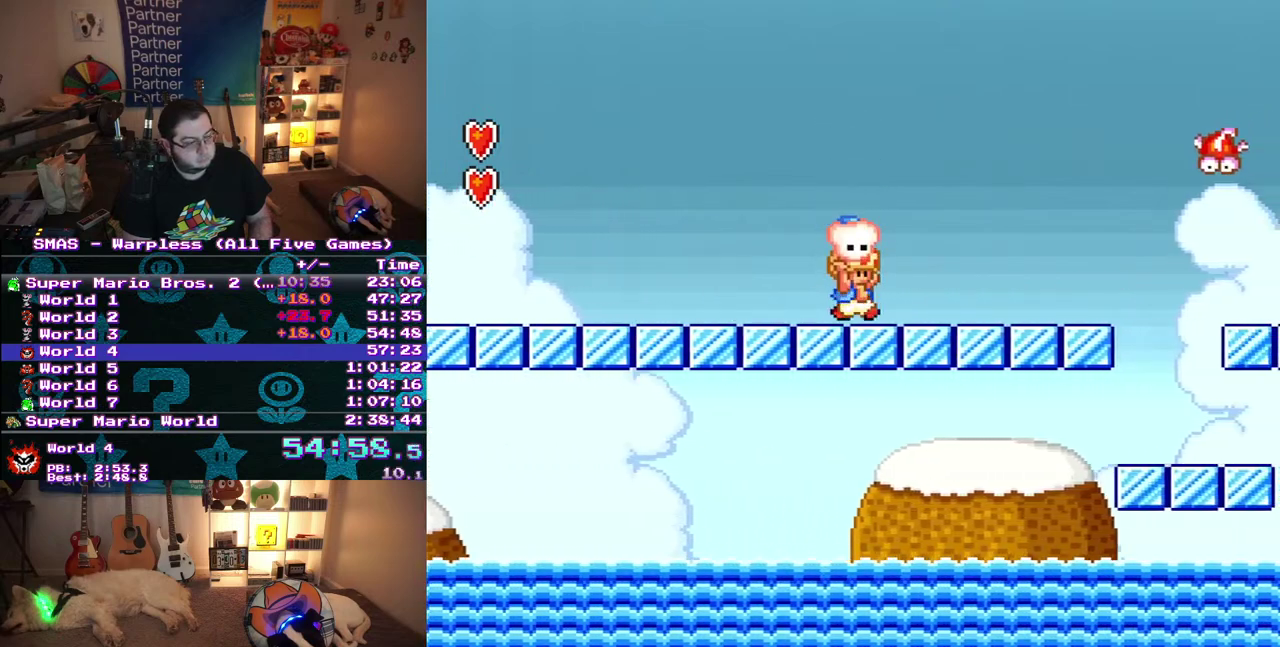
{"buttons": ["B", "DPAD_RIGHT"], "events": []}
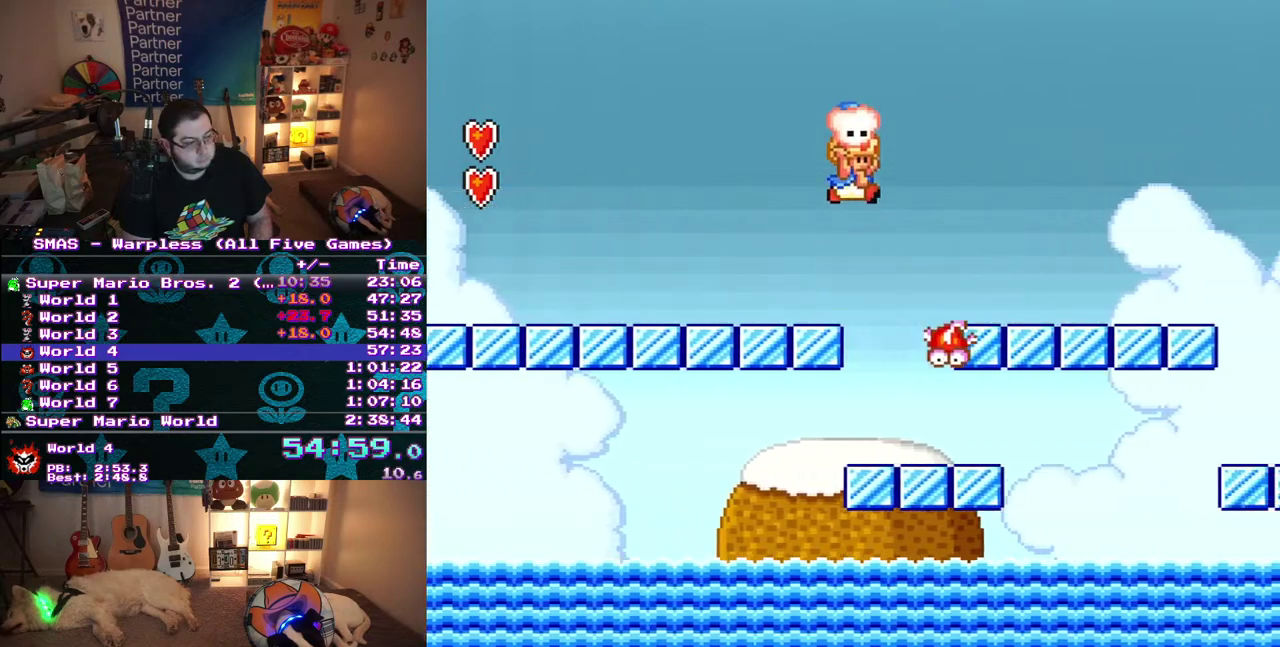
{"buttons": ["B", "DPAD_RIGHT"], "events": []}
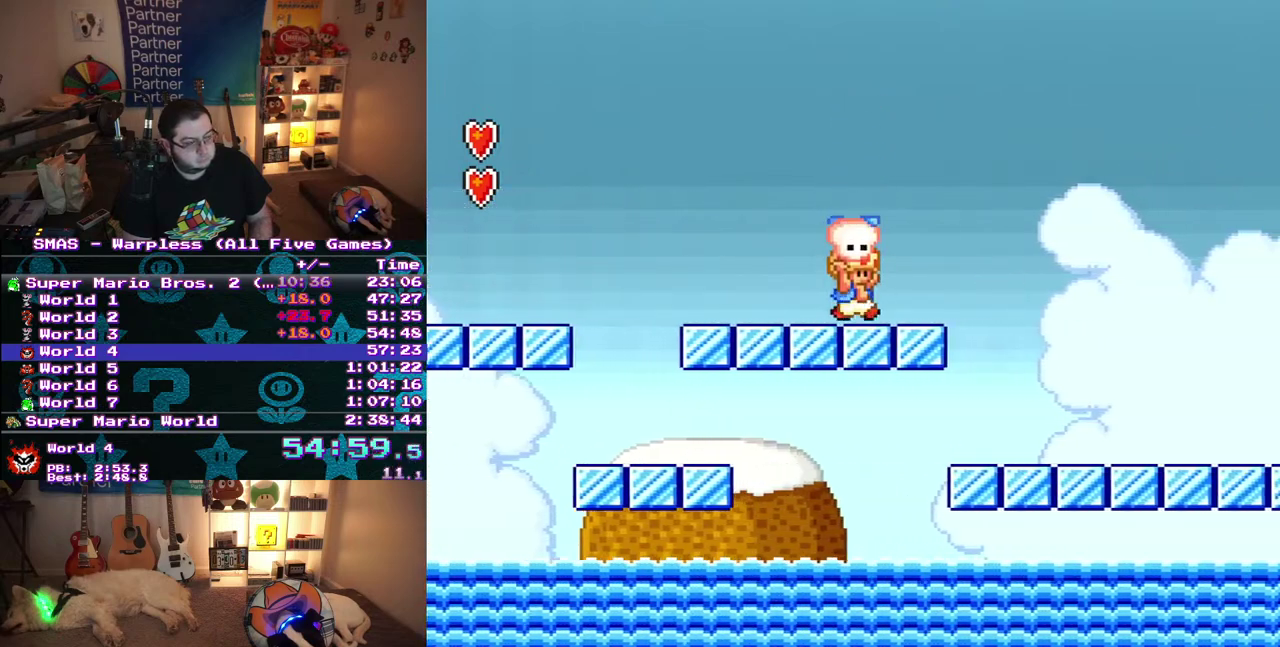
{"buttons": ["B", "DPAD_RIGHT"], "events": []}
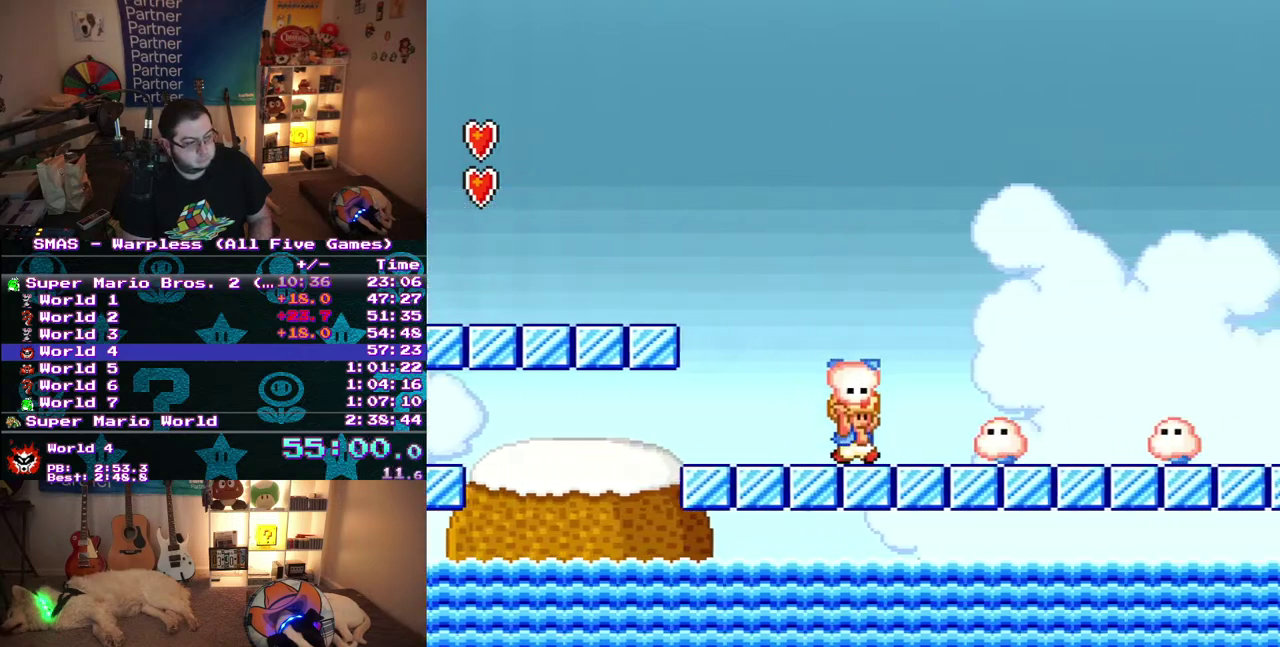
{"buttons": ["B", "DPAD_RIGHT"], "events": []}
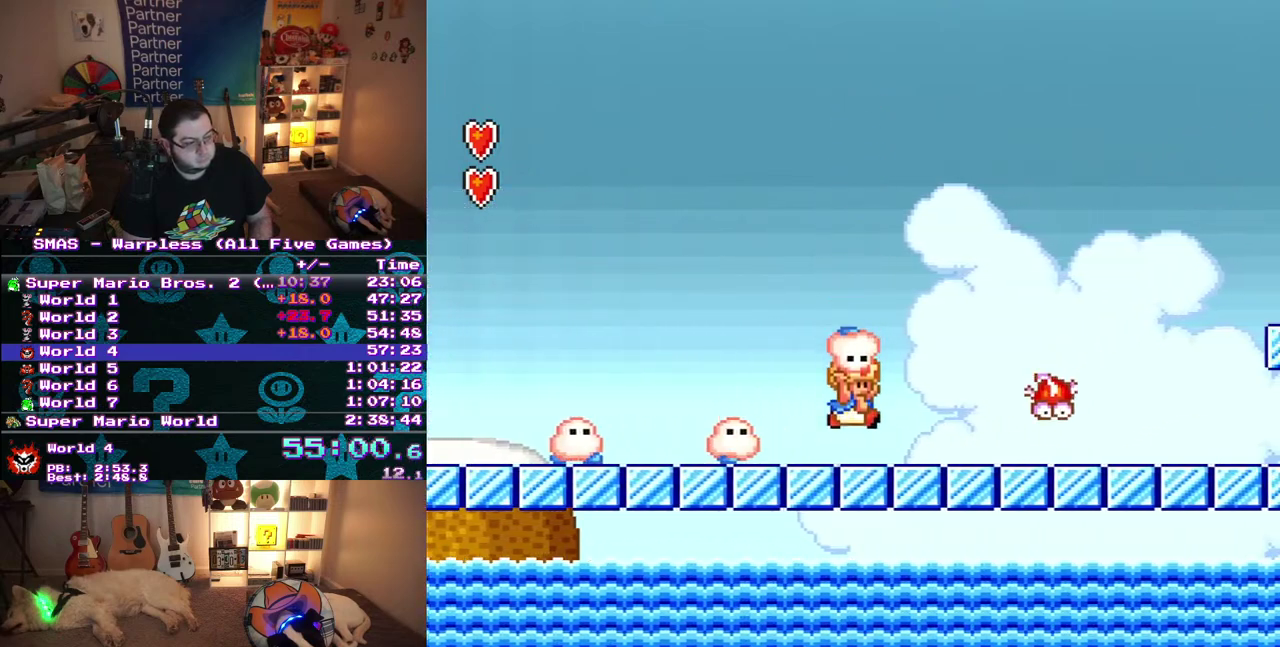
{"buttons": ["B", "DPAD_RIGHT"], "events": []}
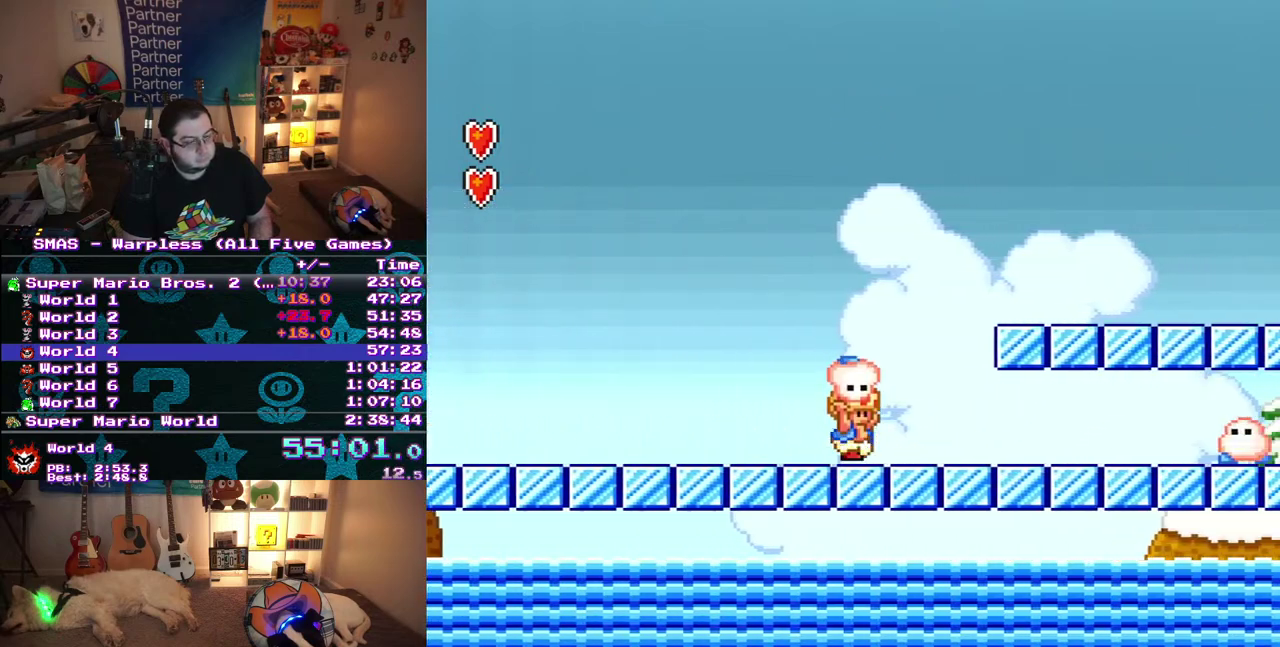
{"buttons": ["B", "DPAD_RIGHT"], "events": []}
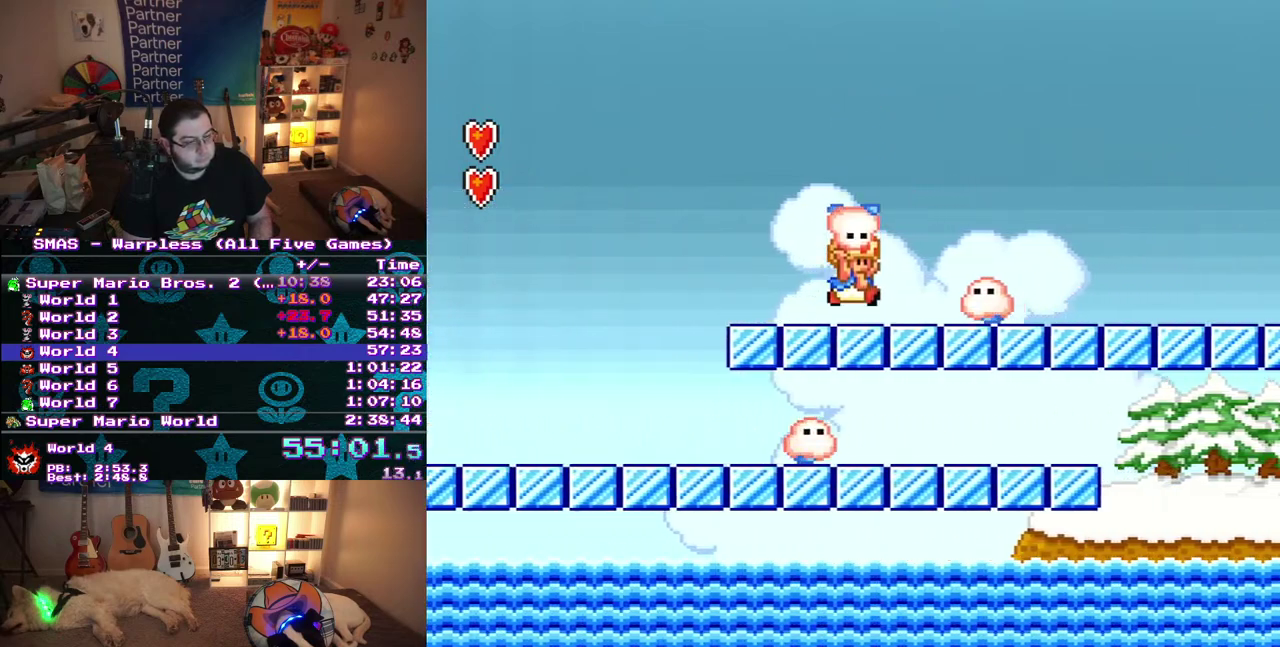
{"buttons": ["B", "DPAD_RIGHT"], "events": []}
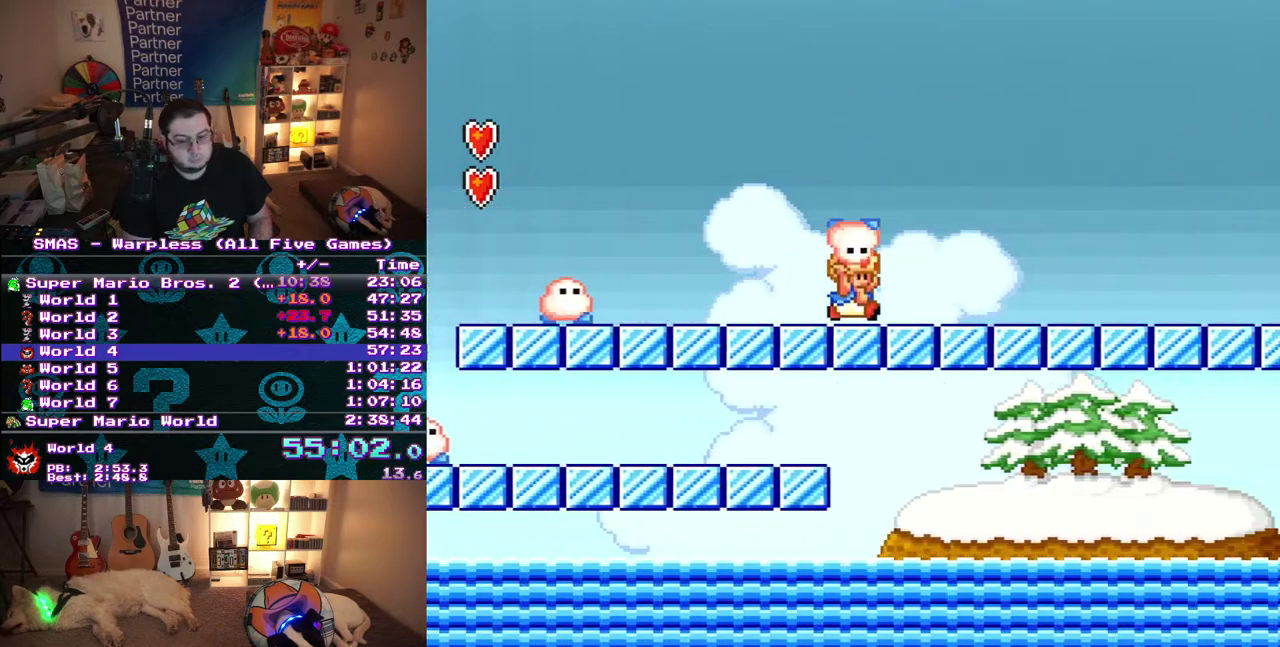
{"buttons": ["B", "DPAD_RIGHT"], "events": []}
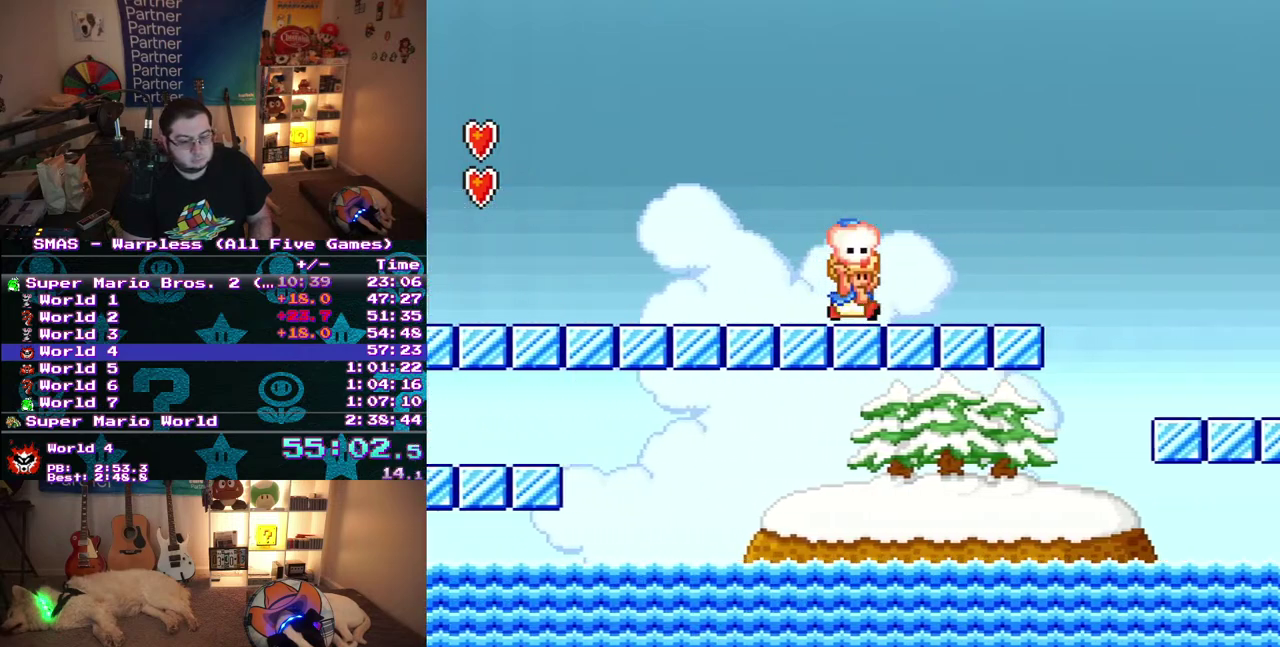
{"buttons": ["B", "DPAD_RIGHT"], "events": []}
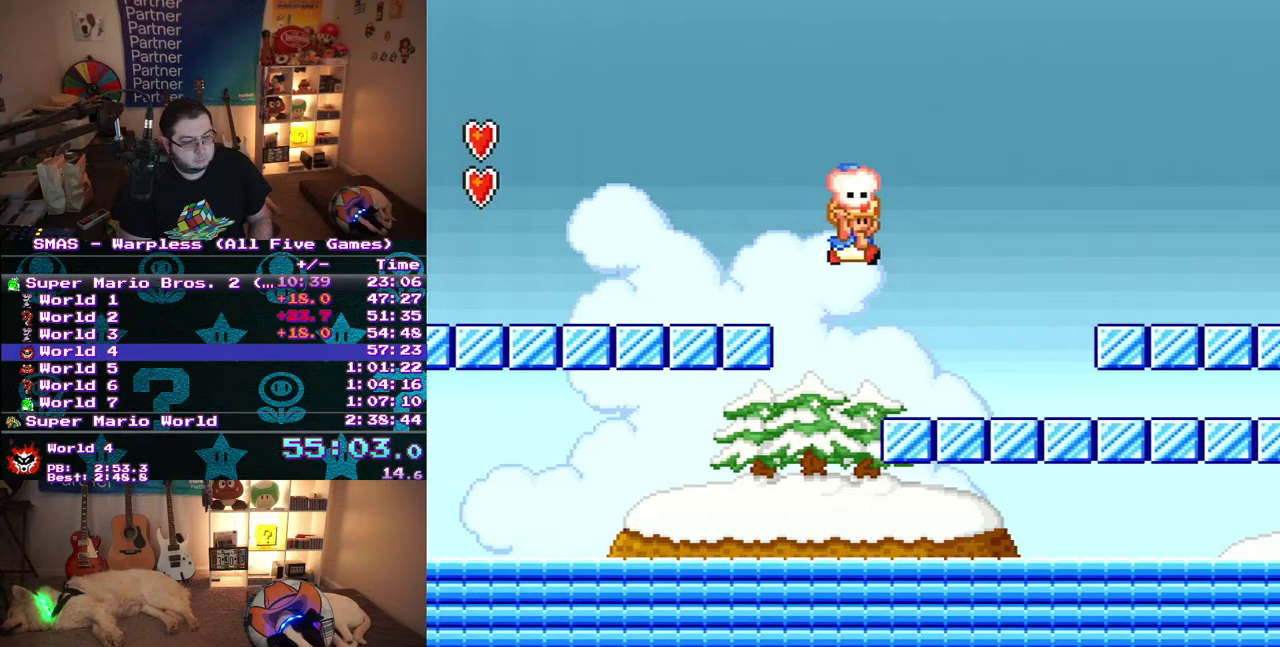
{"buttons": ["B", "DPAD_RIGHT"], "events": []}
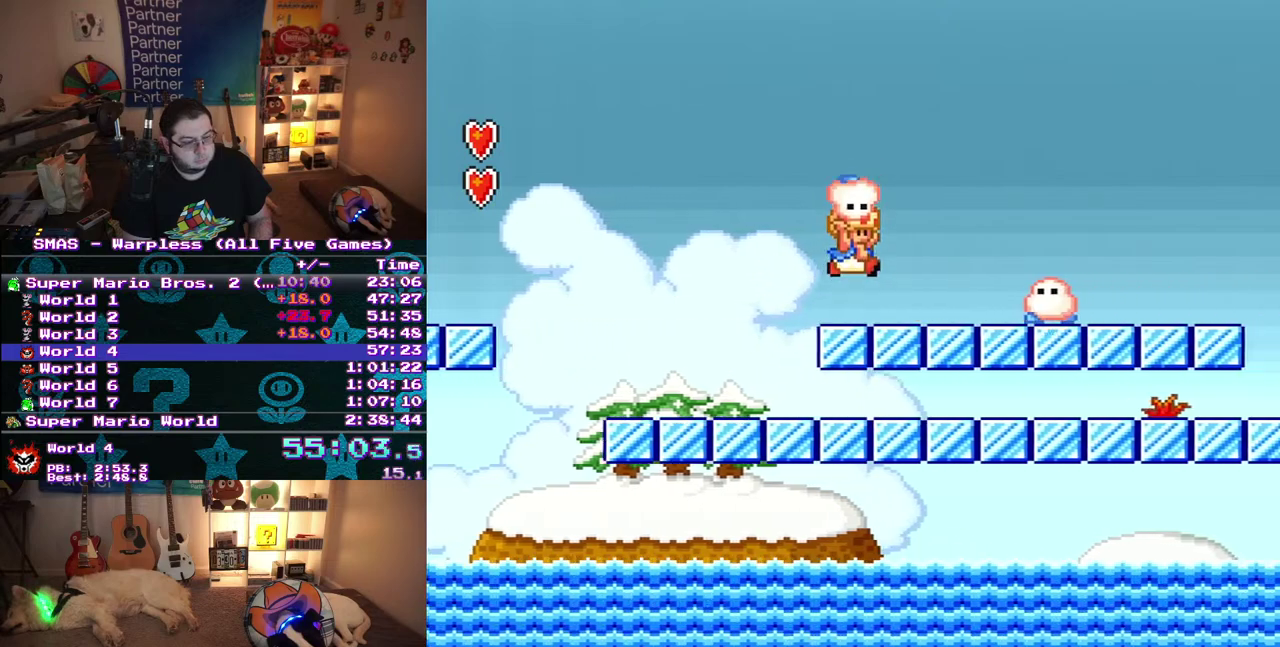
{"buttons": ["B", "DPAD_RIGHT"], "events": []}
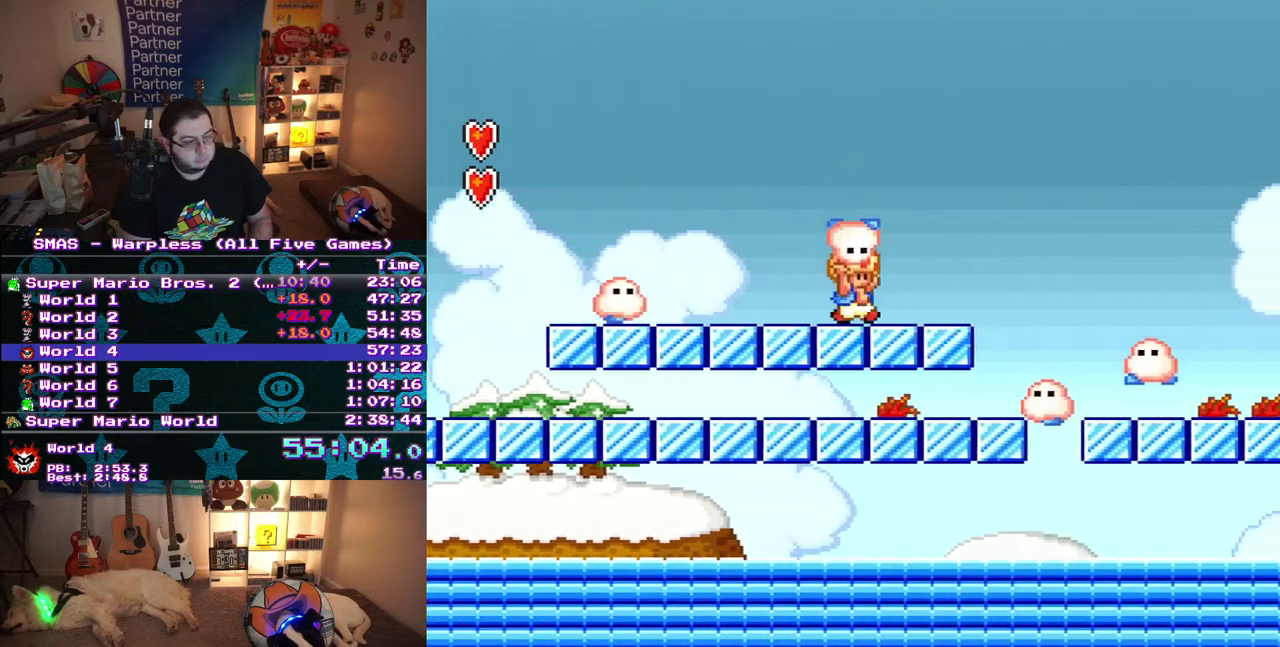
{"buttons": ["B", "DPAD_RIGHT"], "events": []}
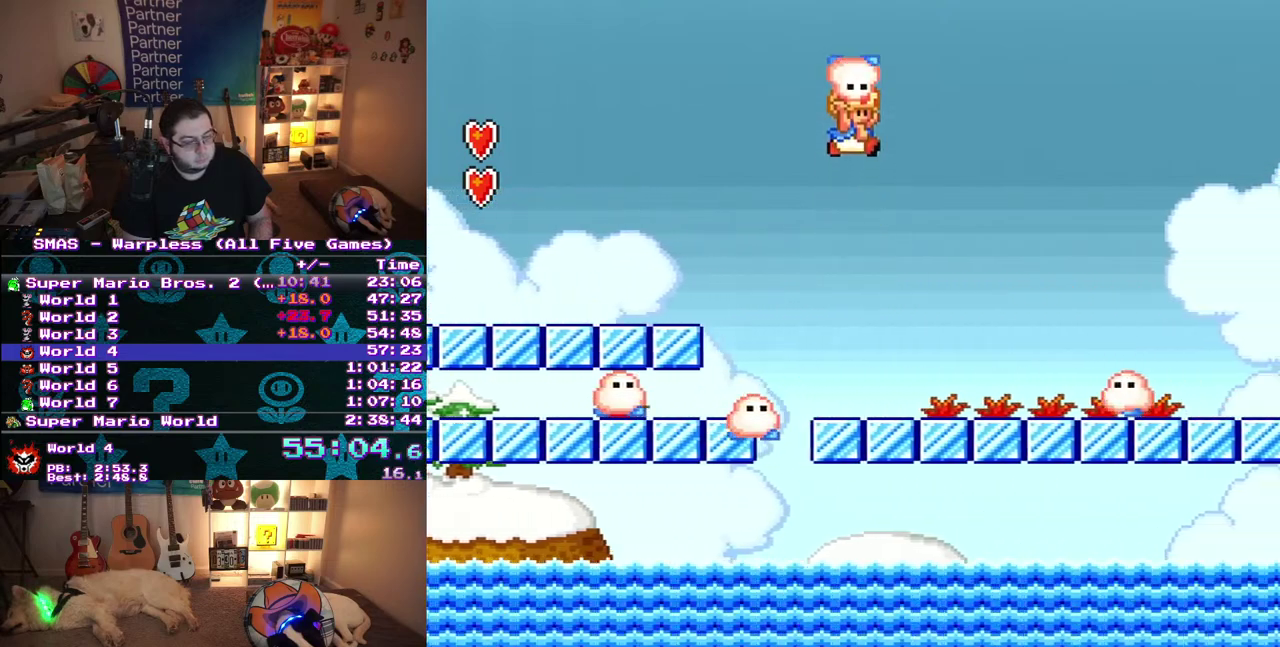
{"buttons": ["B", "DPAD_RIGHT"], "events": []}
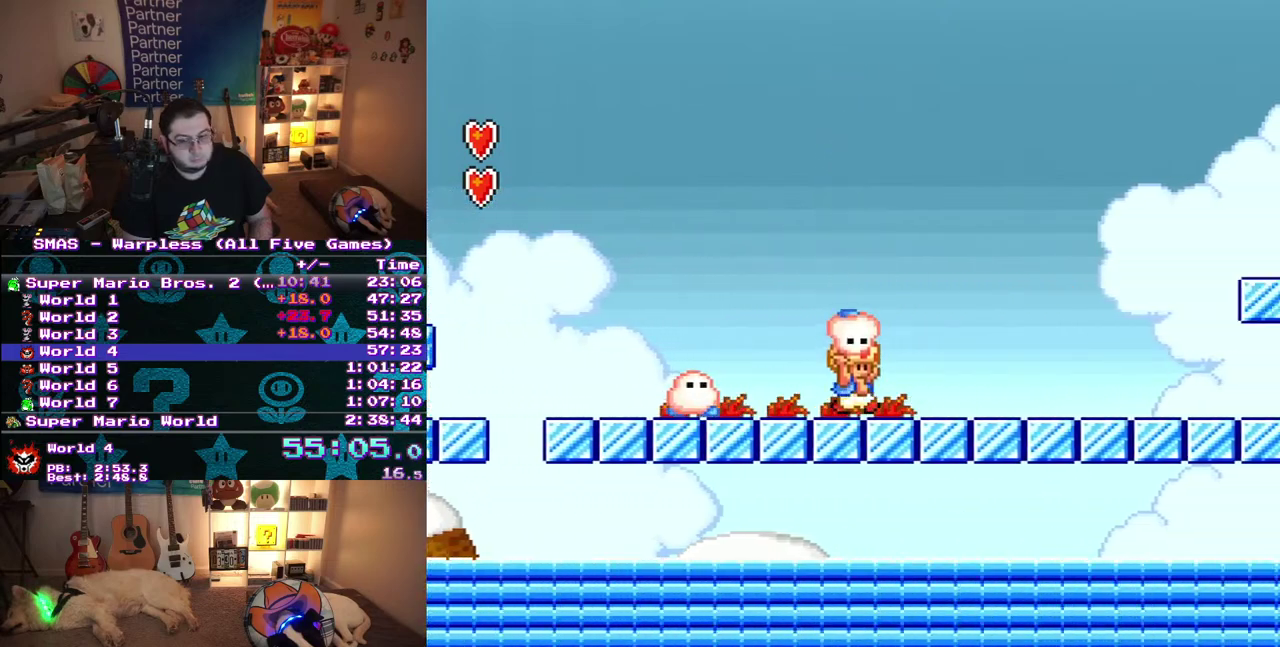
{"buttons": ["B", "DPAD_RIGHT"], "events": []}